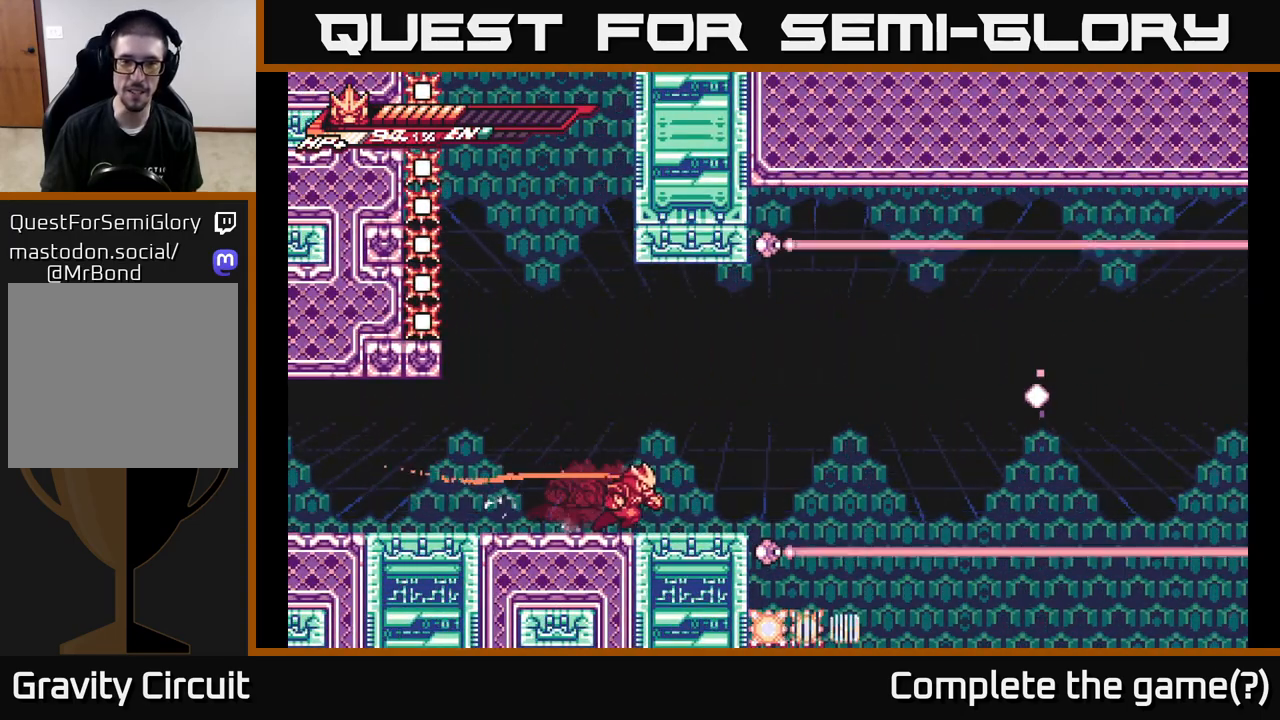
Gameplay with a controller (Xbox layout); each line is a JSON object with the inputs held at the frame after it. "events" lists button and stick changes between this image and that frame as [ms after this image, input, new state], when the widget could be followed in between.
{"buttons": [], "left_stick": "center", "right_stick": "center", "events": [[150, "L2", "up"], [150, "left_stick", "up"], [233, "left_stick", "left"], [417, "left_stick", "center"]]}
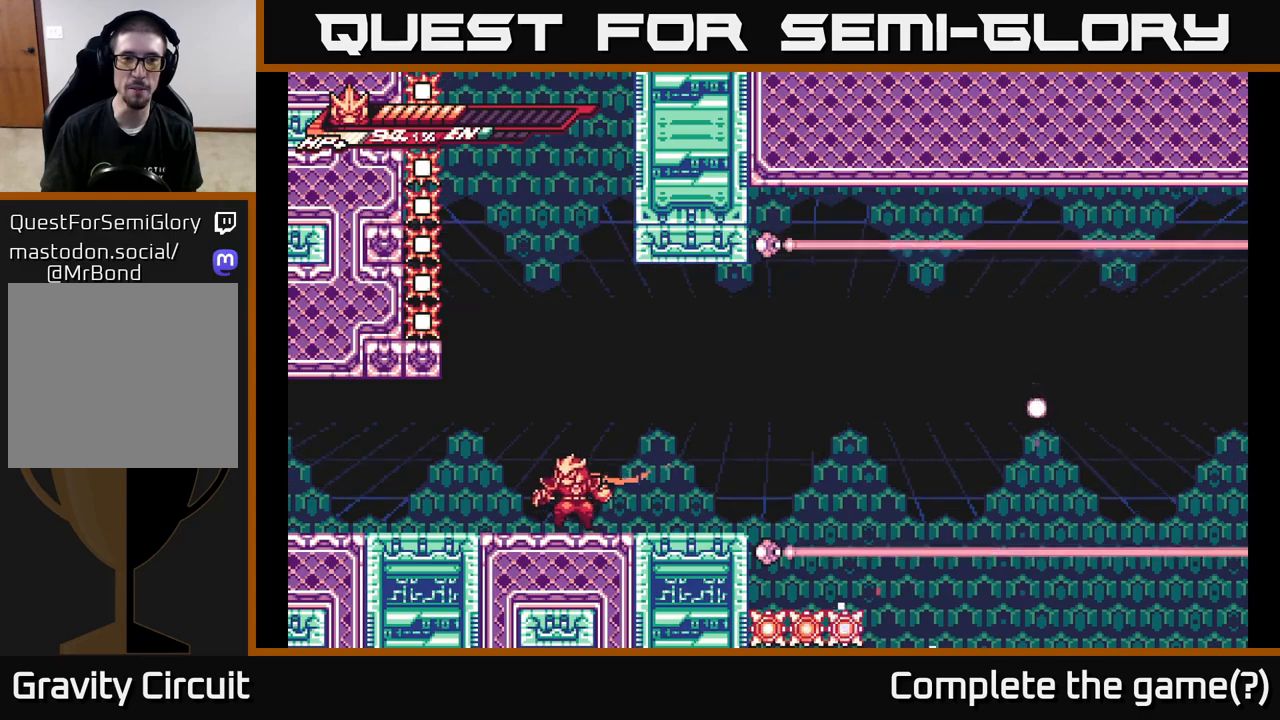
{"buttons": ["A"], "left_stick": "up-right", "right_stick": "center", "events": [[50, "left_stick", "left"], [350, "left_stick", "center"], [367, "A", "down"], [417, "left_stick", "up-right"]]}
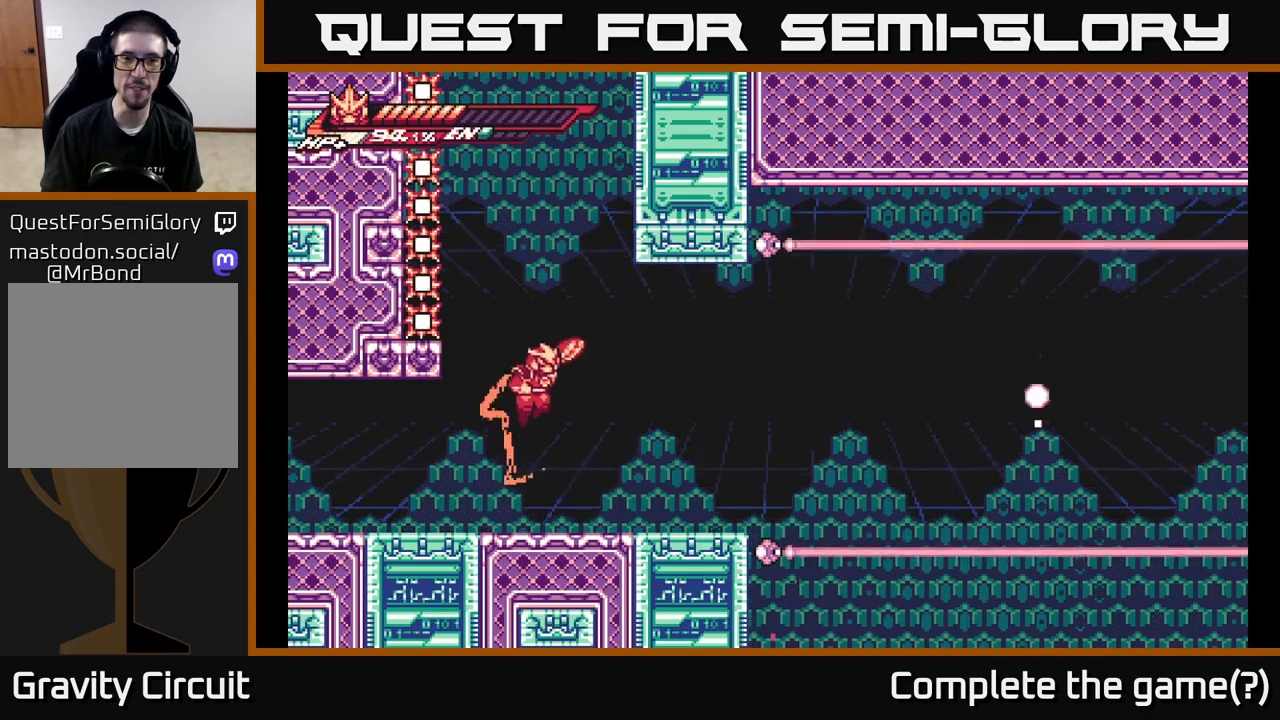
{"buttons": ["R2"], "left_stick": "up", "right_stick": "center", "events": [[50, "R2", "down"], [167, "A", "up"], [317, "left_stick", "up"]]}
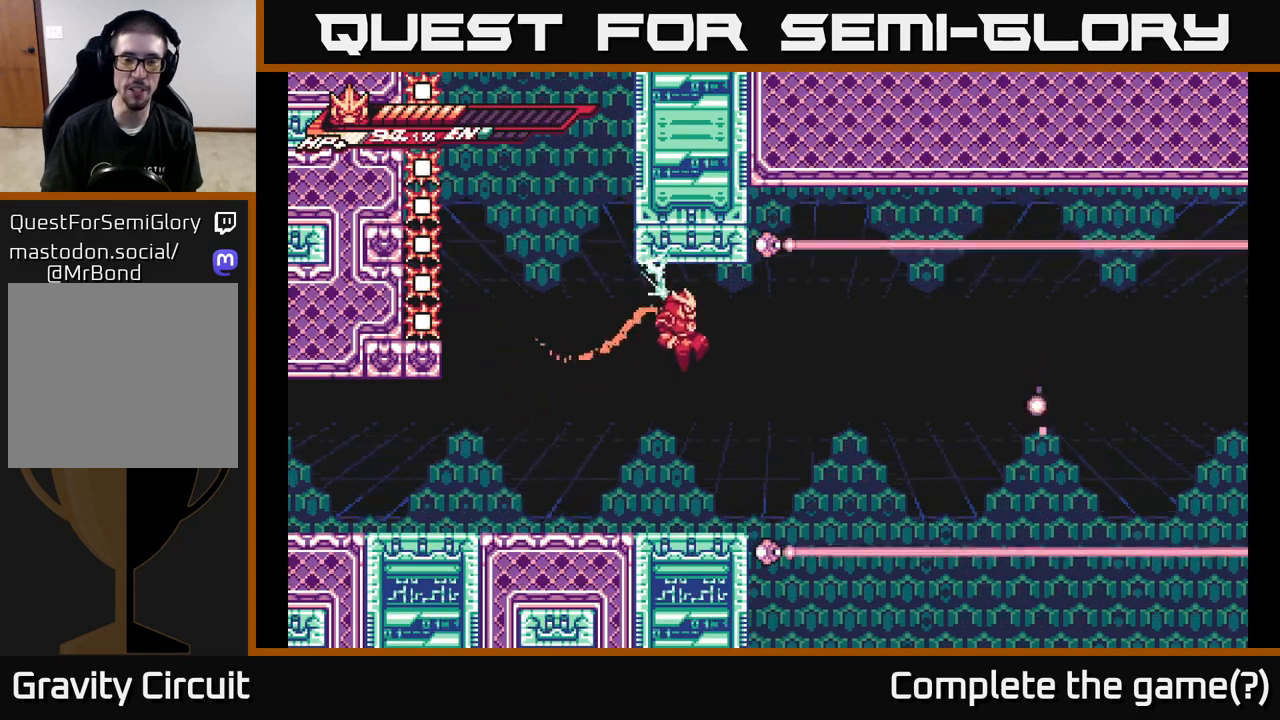
{"buttons": [], "left_stick": "up", "right_stick": "center", "events": [[167, "left_stick", "up-left"], [233, "A", "down"], [450, "R2", "up"], [450, "left_stick", "up"], [500, "A", "up"]]}
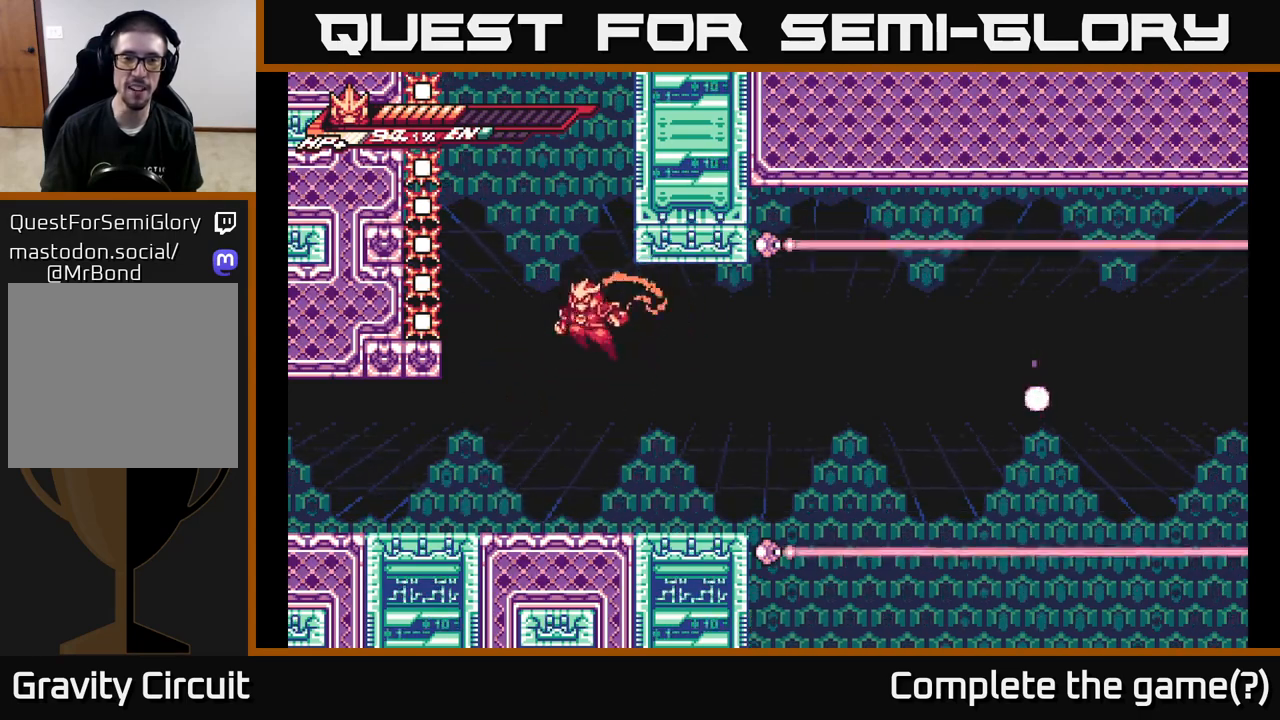
{"buttons": ["L2", "R2"], "left_stick": "up-right", "right_stick": "center", "events": [[67, "A", "down"], [317, "A", "up"], [317, "L2", "down"], [317, "left_stick", "up-right"], [333, "R2", "down"]]}
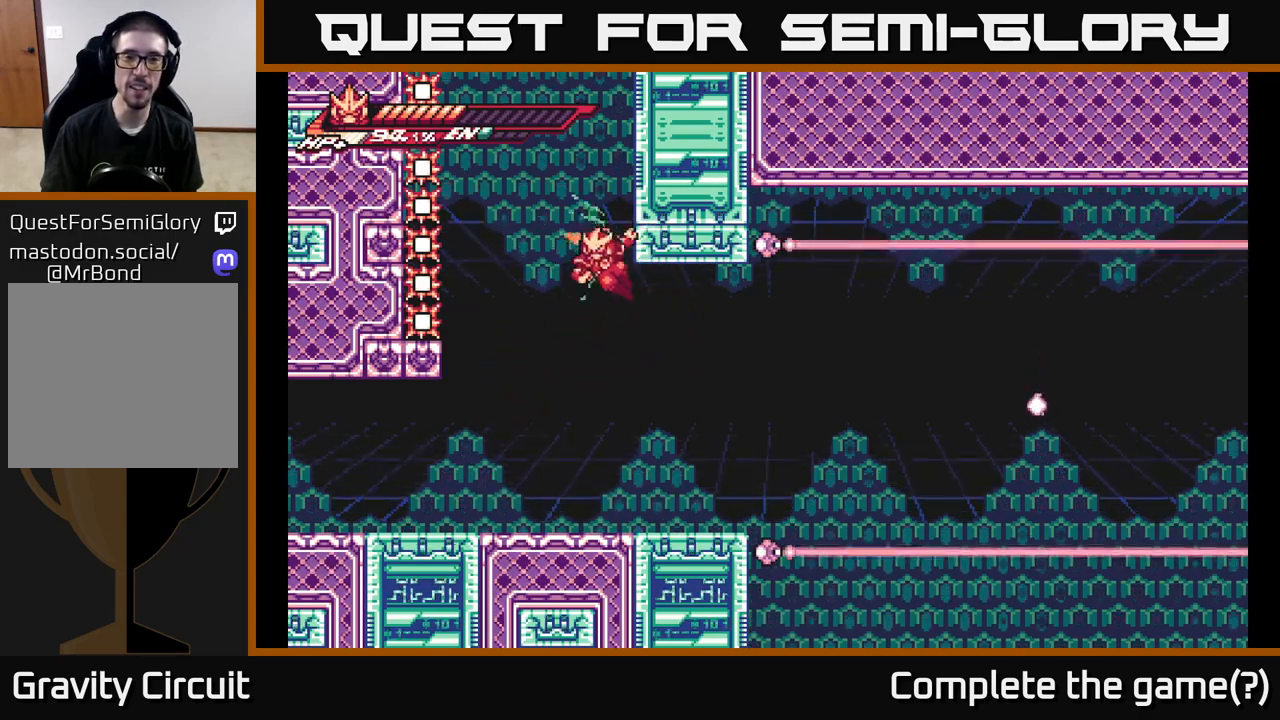
{"buttons": ["A", "L2"], "left_stick": "up-right", "right_stick": "center", "events": [[83, "A", "down"], [250, "A", "up"], [267, "R2", "up"], [317, "A", "down"]]}
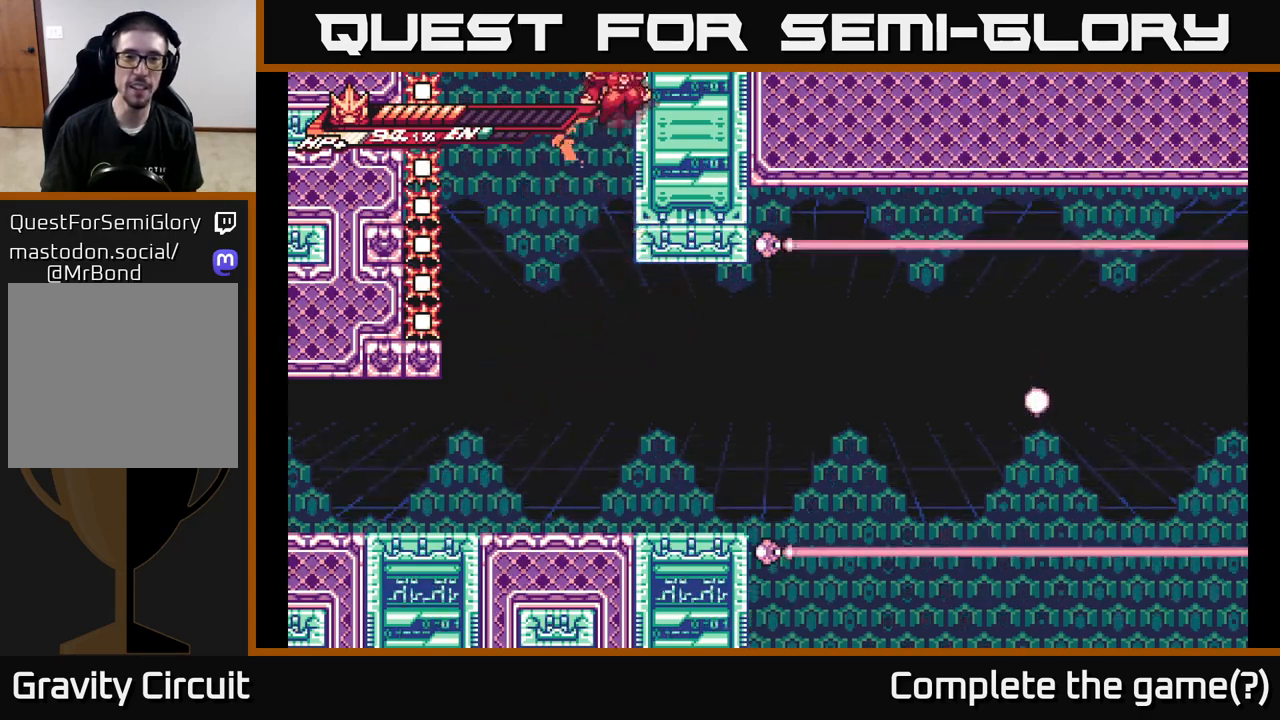
{"buttons": ["A", "L2"], "left_stick": "up-right", "right_stick": "center", "events": [[17, "A", "up"], [83, "A", "down"], [283, "A", "up"], [350, "A", "down"]]}
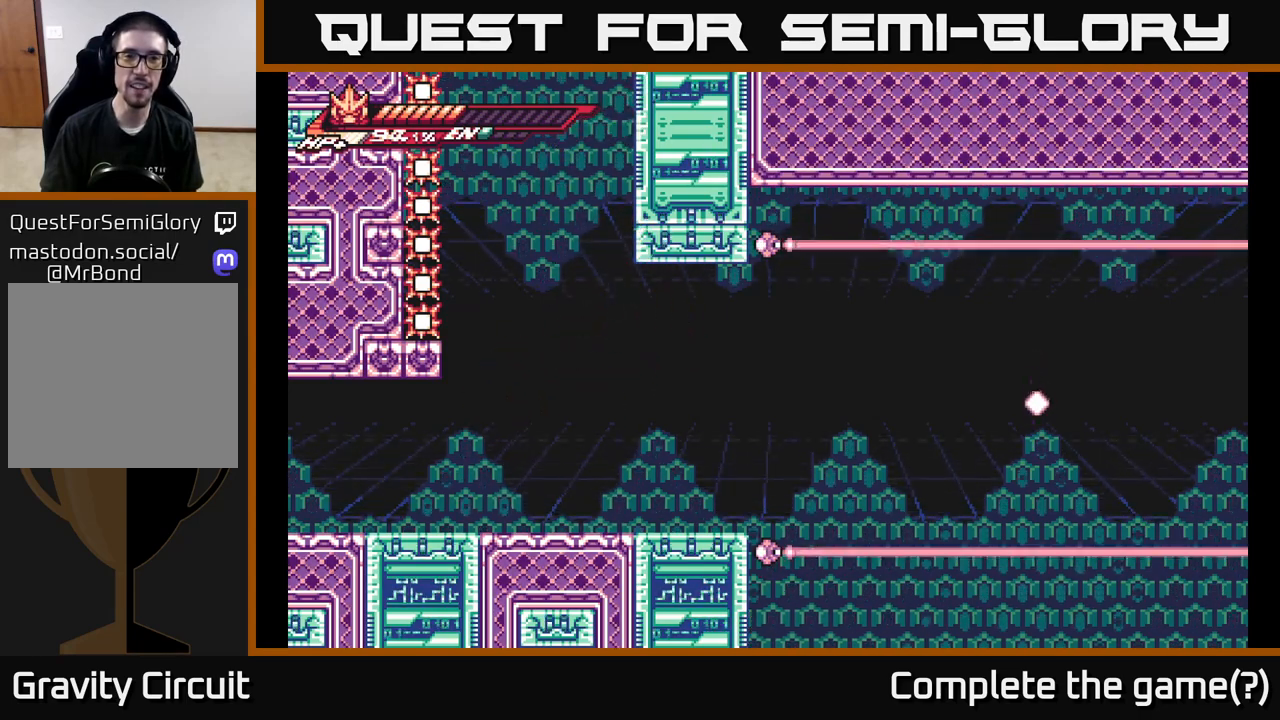
{"buttons": ["A", "L2"], "left_stick": "up-right", "right_stick": "center", "events": [[67, "A", "up"], [133, "A", "down"], [350, "A", "up"], [433, "A", "down"]]}
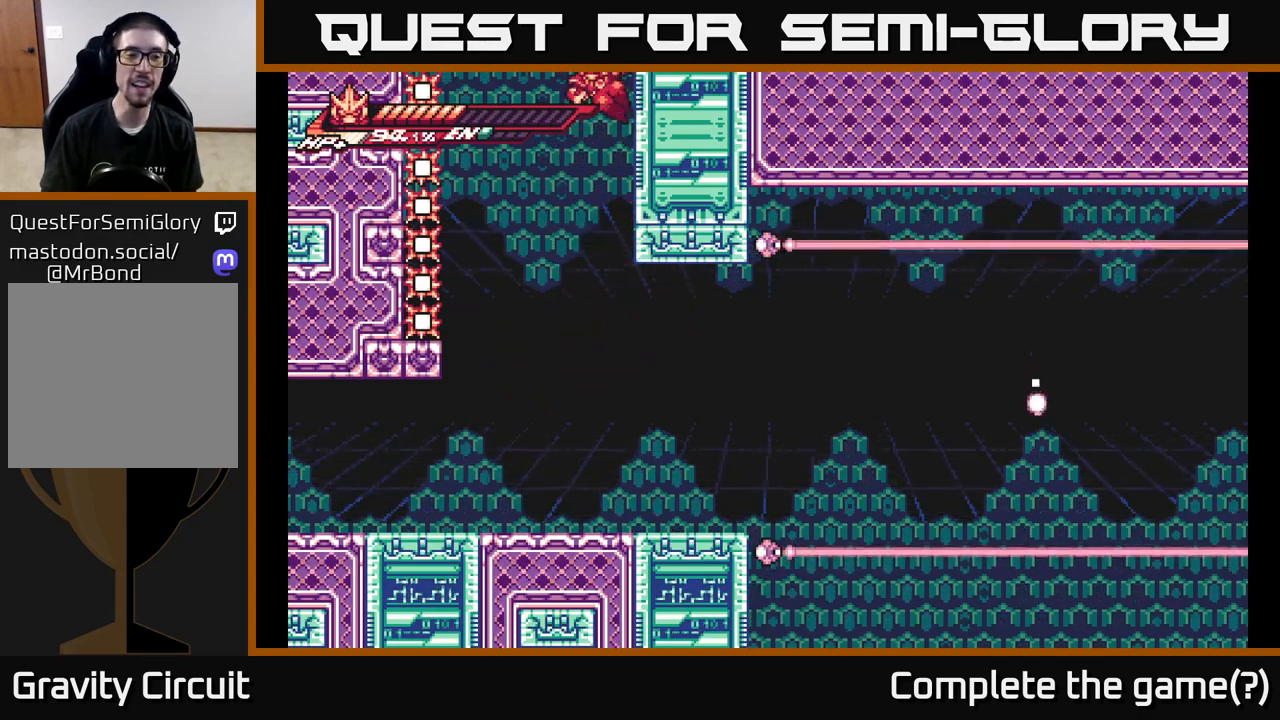
{"buttons": [], "left_stick": "down-left", "right_stick": "center", "events": [[183, "A", "up"], [233, "L2", "up"], [300, "left_stick", "center"], [483, "left_stick", "down-left"]]}
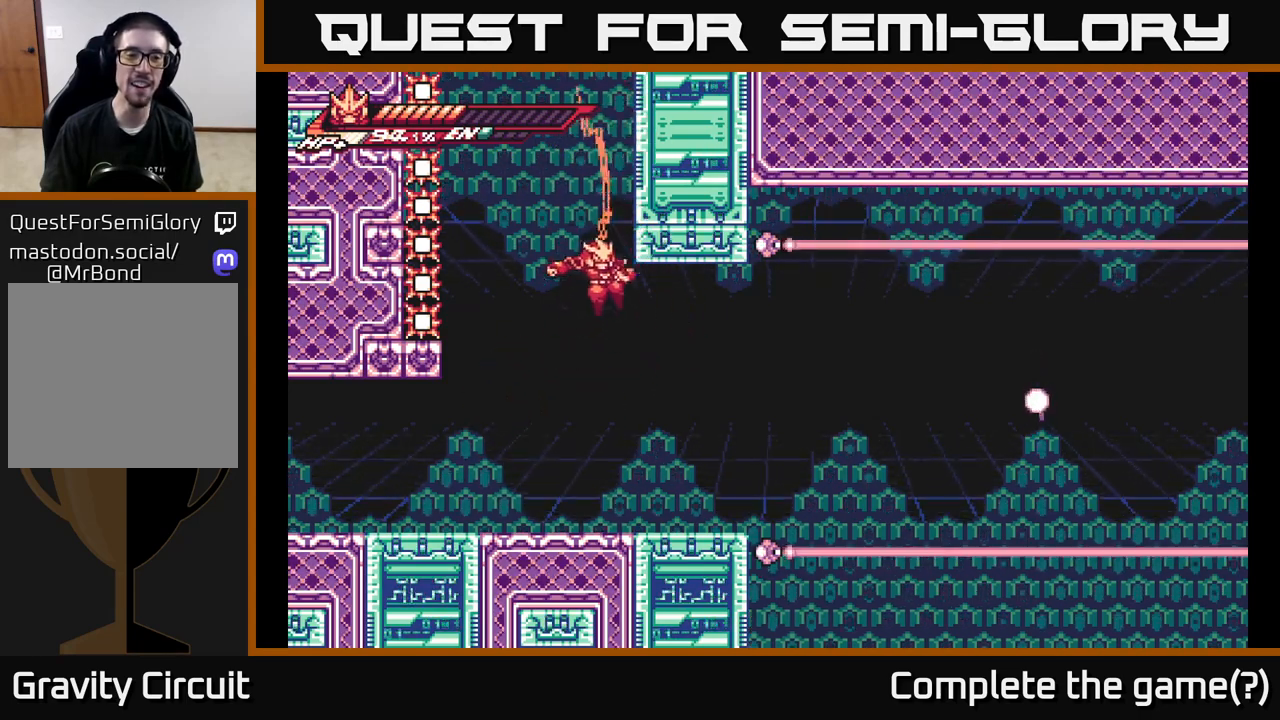
{"buttons": ["L2"], "left_stick": "left", "right_stick": "center", "events": [[183, "left_stick", "center"], [267, "left_stick", "left"], [433, "L2", "down"]]}
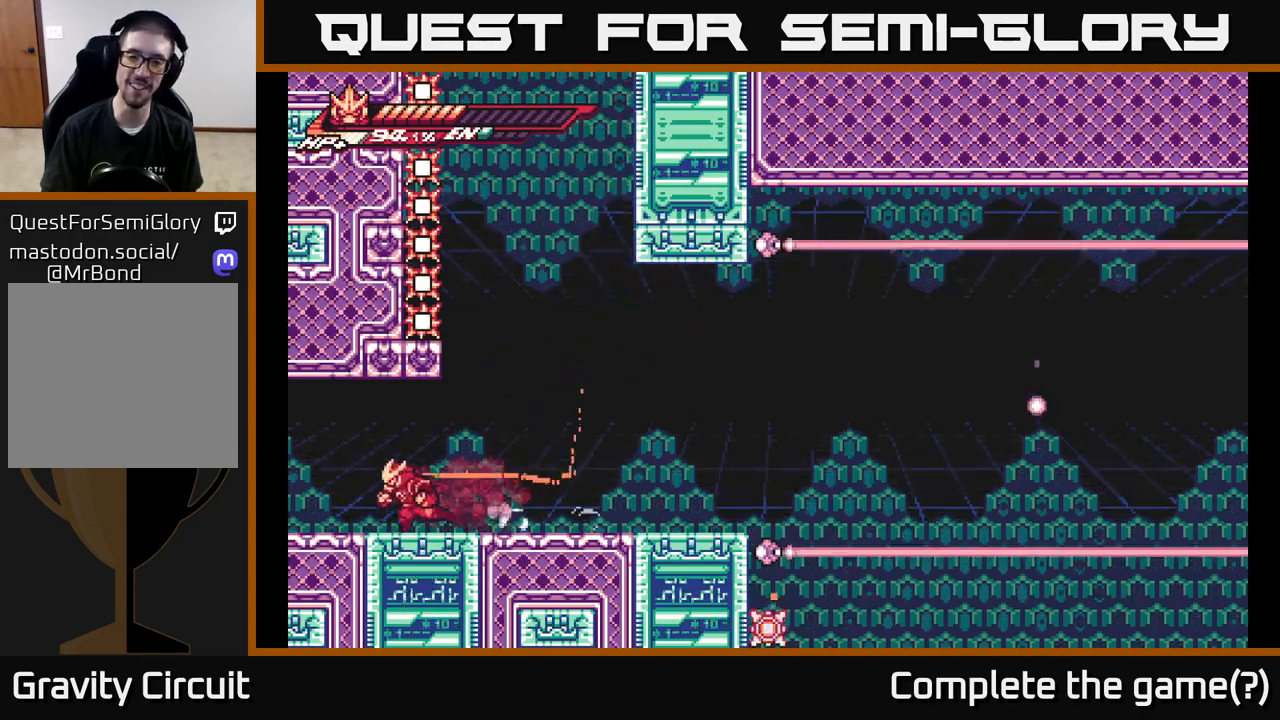
{"buttons": [], "left_stick": "left", "right_stick": "center", "events": [[450, "L2", "up"]]}
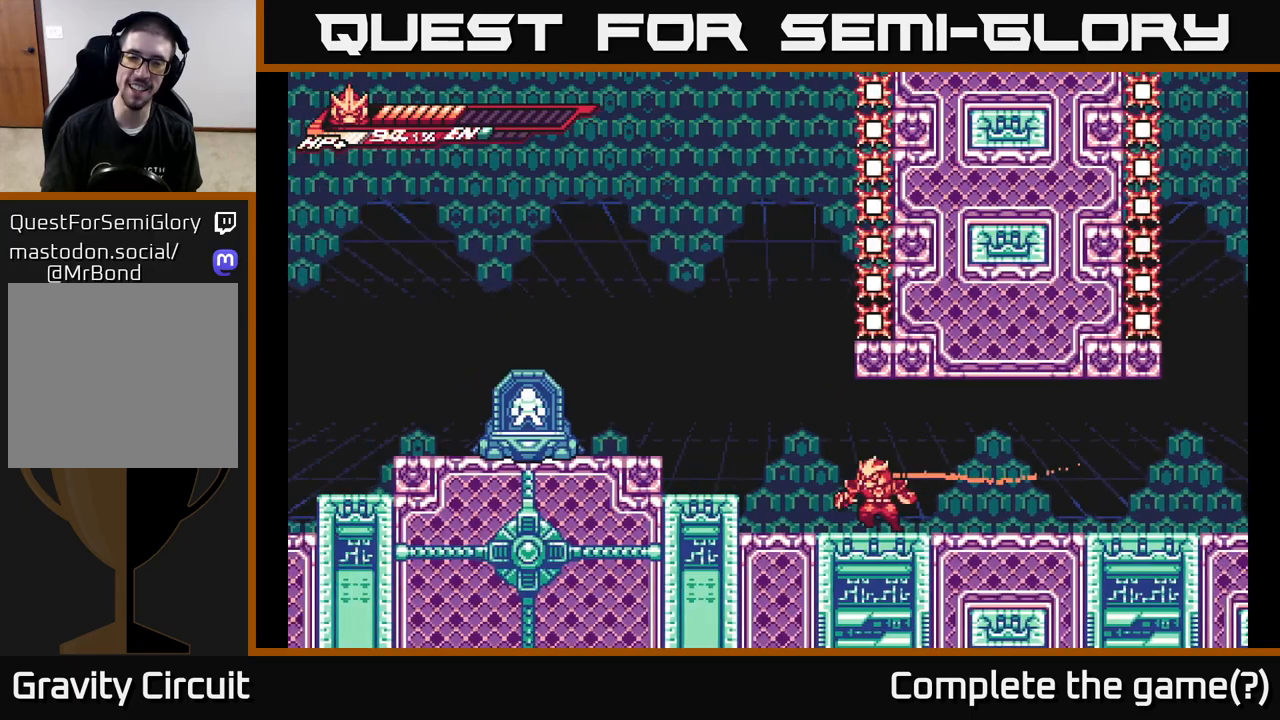
{"buttons": ["L2"], "left_stick": "left", "right_stick": "center", "events": [[33, "L2", "down"], [250, "A", "down"], [483, "A", "up"]]}
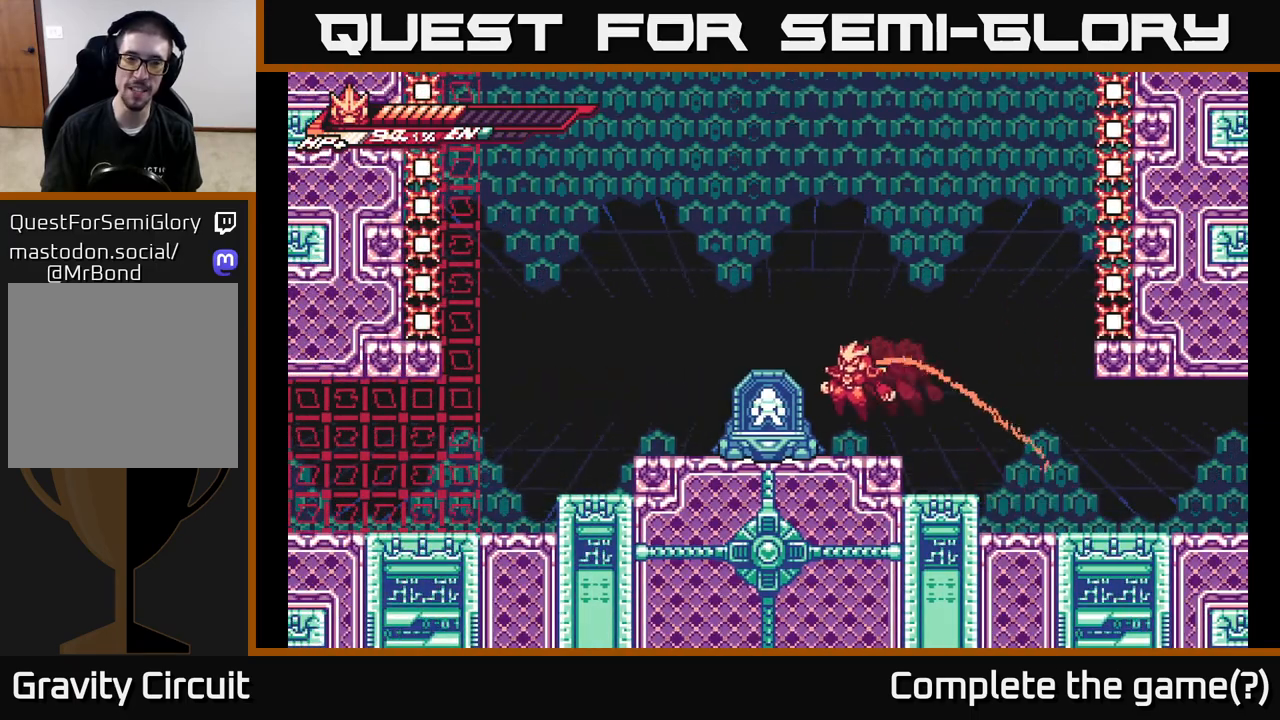
{"buttons": ["A", "L2"], "left_stick": "left", "right_stick": "center", "events": [[67, "L2", "up"], [283, "L2", "down"], [367, "A", "down"]]}
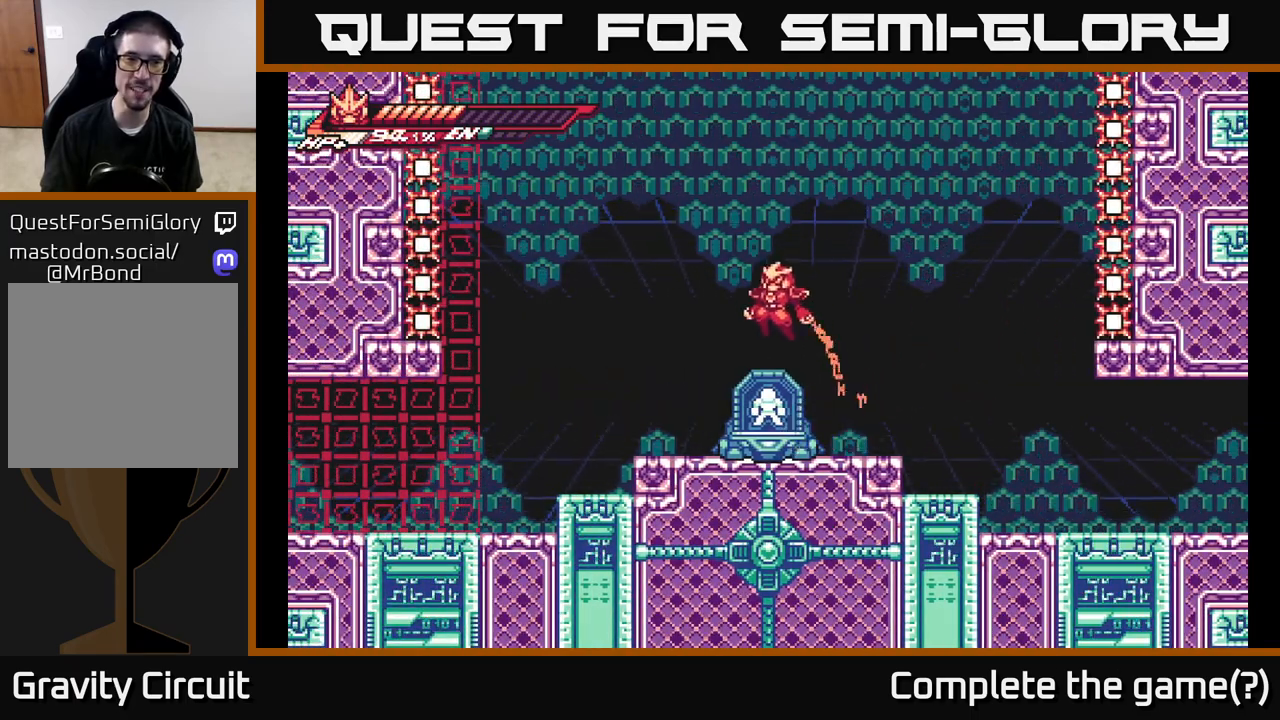
{"buttons": [], "left_stick": "center", "right_stick": "center", "events": [[183, "A", "up"], [217, "L2", "up"], [467, "left_stick", "center"]]}
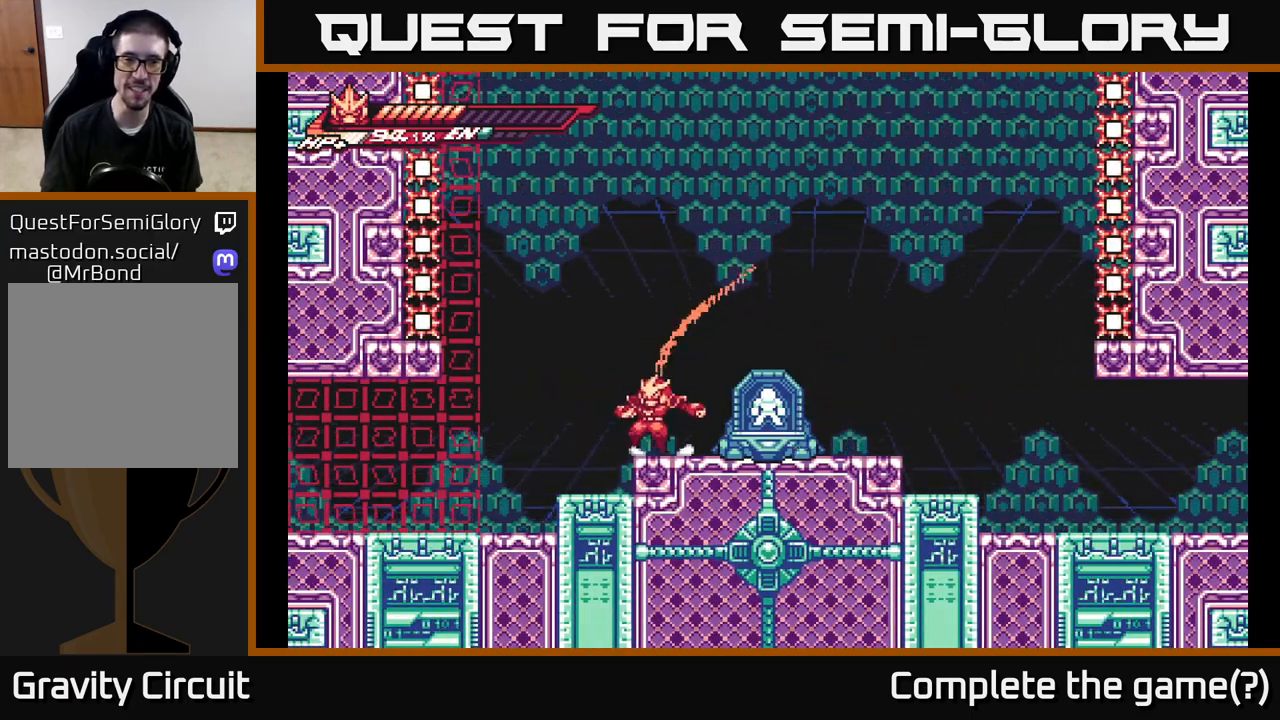
{"buttons": [], "left_stick": "left", "right_stick": "center", "events": [[83, "left_stick", "right"], [117, "L2", "down"], [133, "A", "down"], [217, "A", "up"], [333, "L2", "up"], [483, "left_stick", "left"]]}
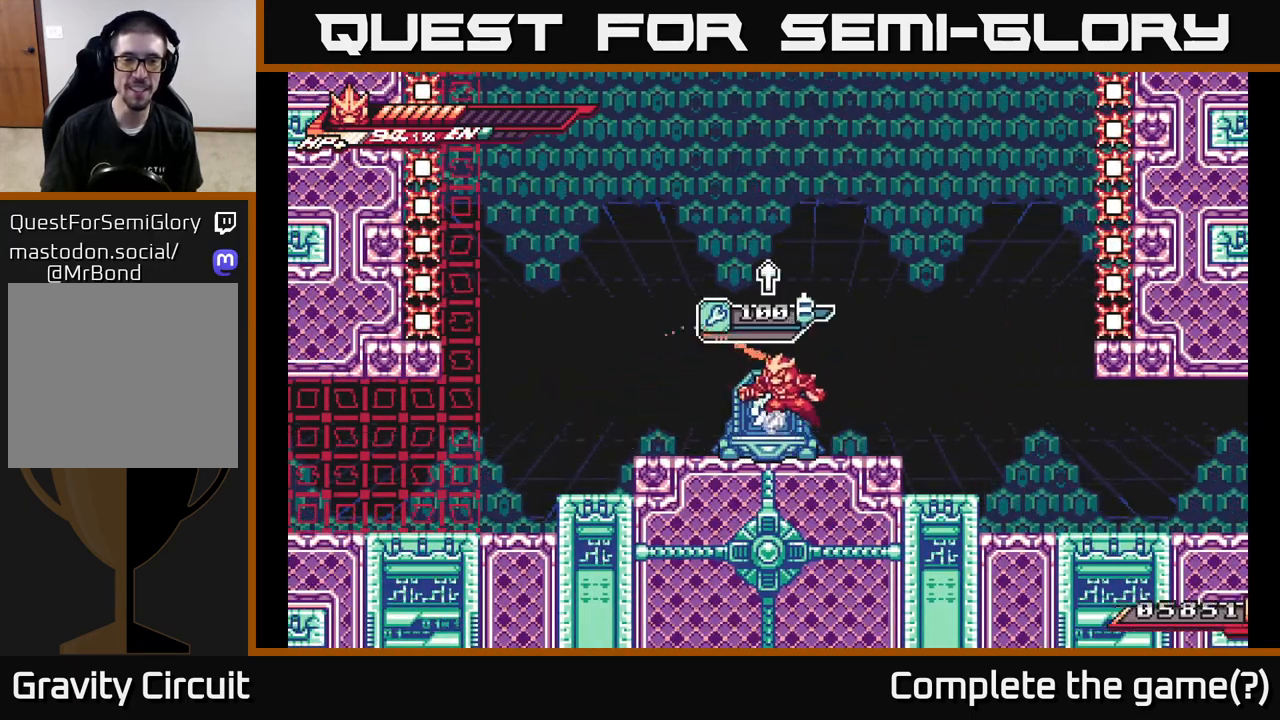
{"buttons": ["A"], "left_stick": "left", "right_stick": "center", "events": [[183, "A", "down"], [183, "L2", "down"], [500, "L2", "up"]]}
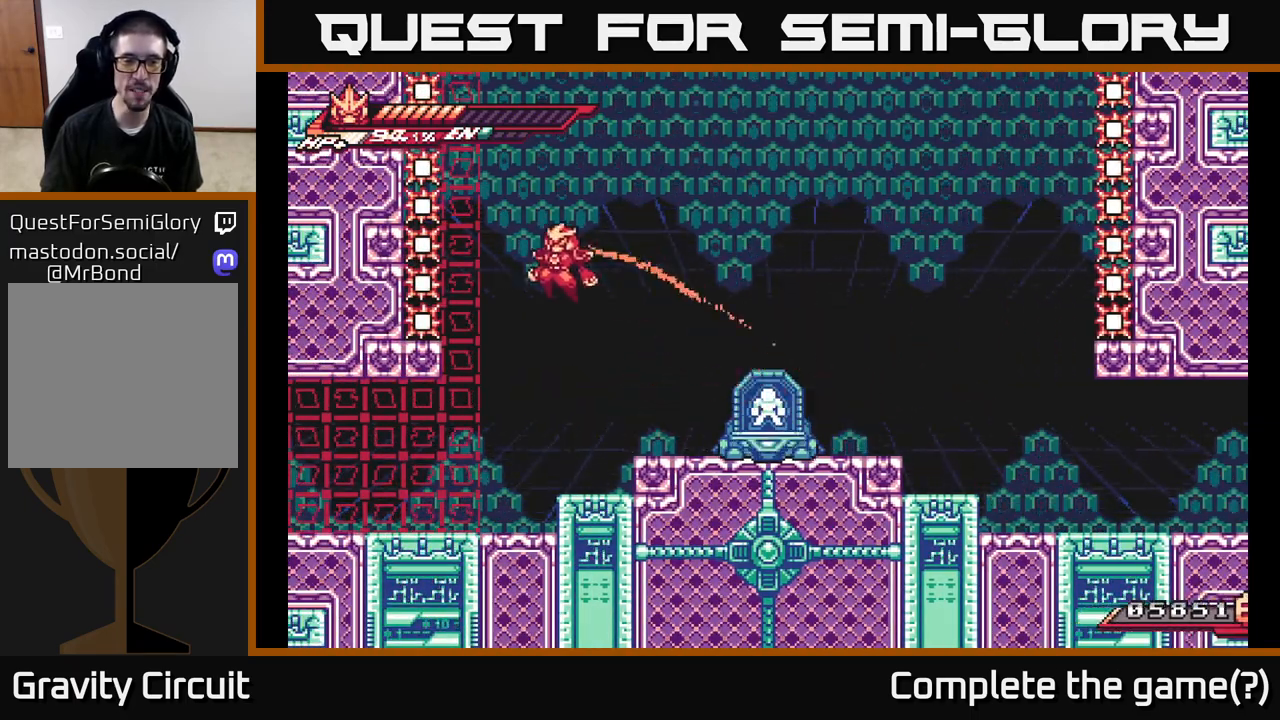
{"buttons": ["A"], "left_stick": "right", "right_stick": "center", "events": [[33, "left_stick", "center"], [100, "A", "up"], [317, "left_stick", "right"], [467, "A", "down"]]}
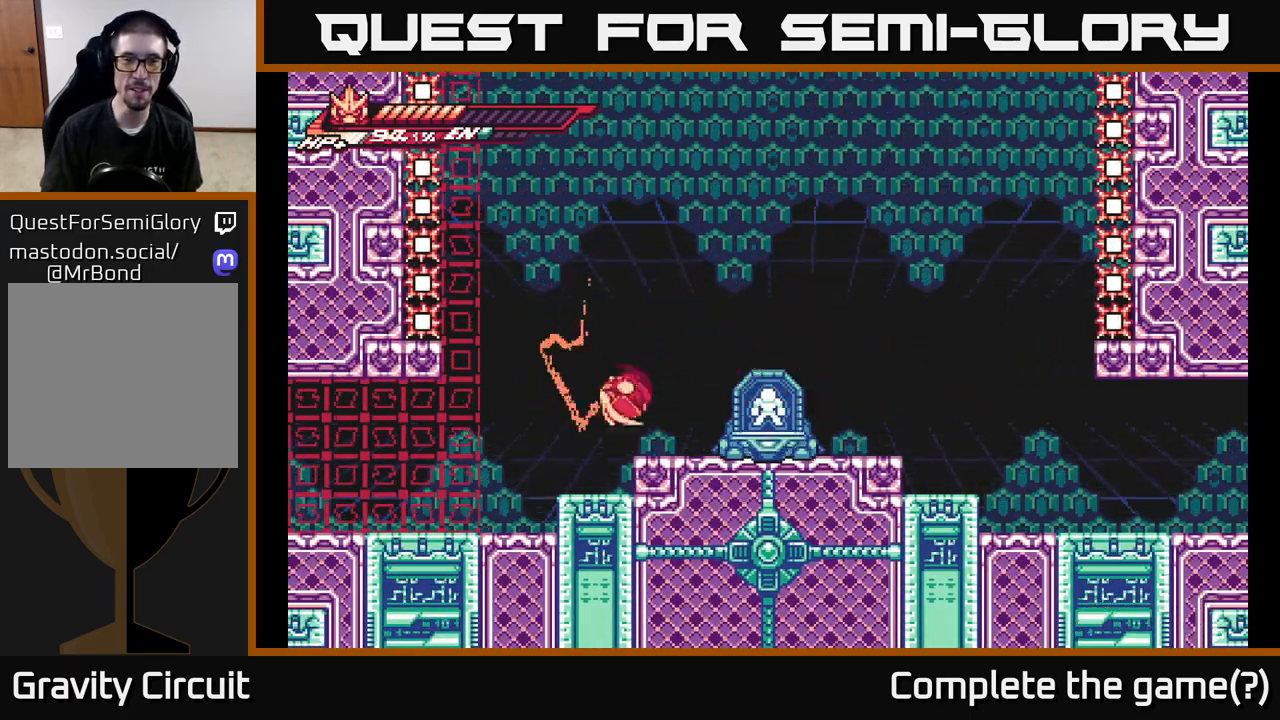
{"buttons": [], "left_stick": "up-right", "right_stick": "center", "events": [[400, "A", "up"], [433, "left_stick", "up-right"]]}
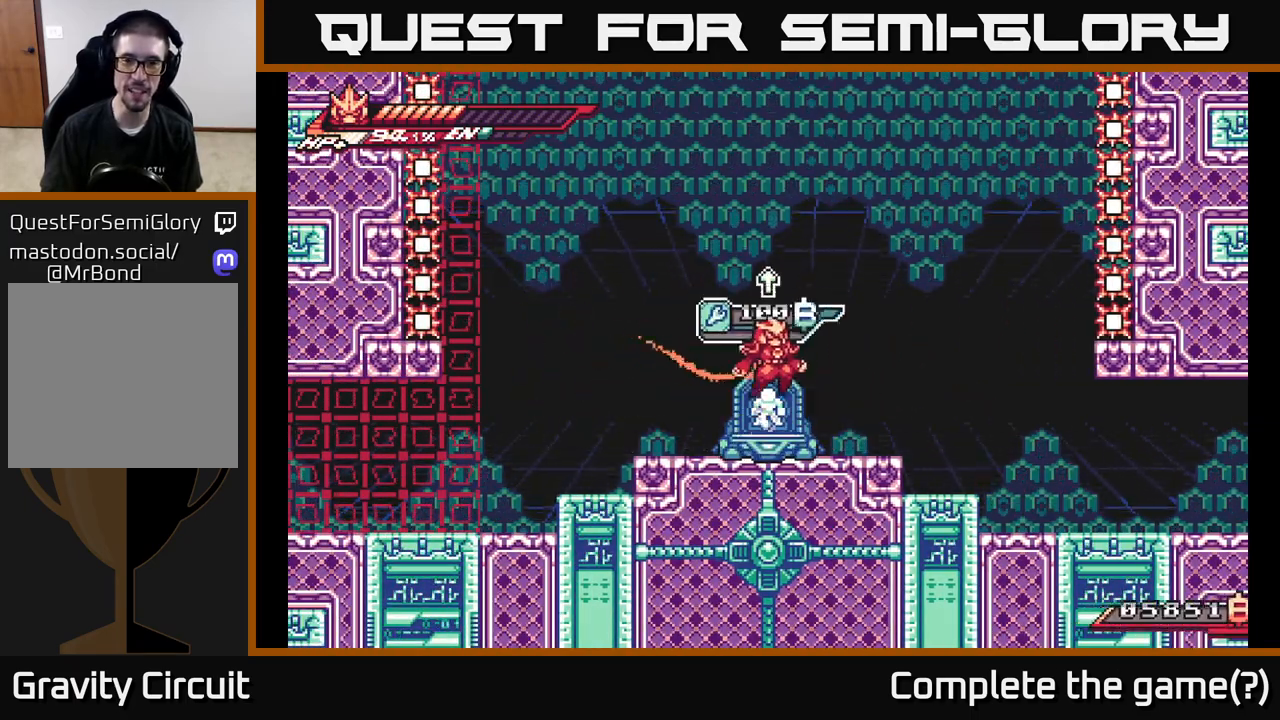
{"buttons": ["R2"], "left_stick": "up", "right_stick": "center", "events": [[17, "A", "down"], [50, "left_stick", "up"], [217, "R2", "down"], [300, "A", "up"]]}
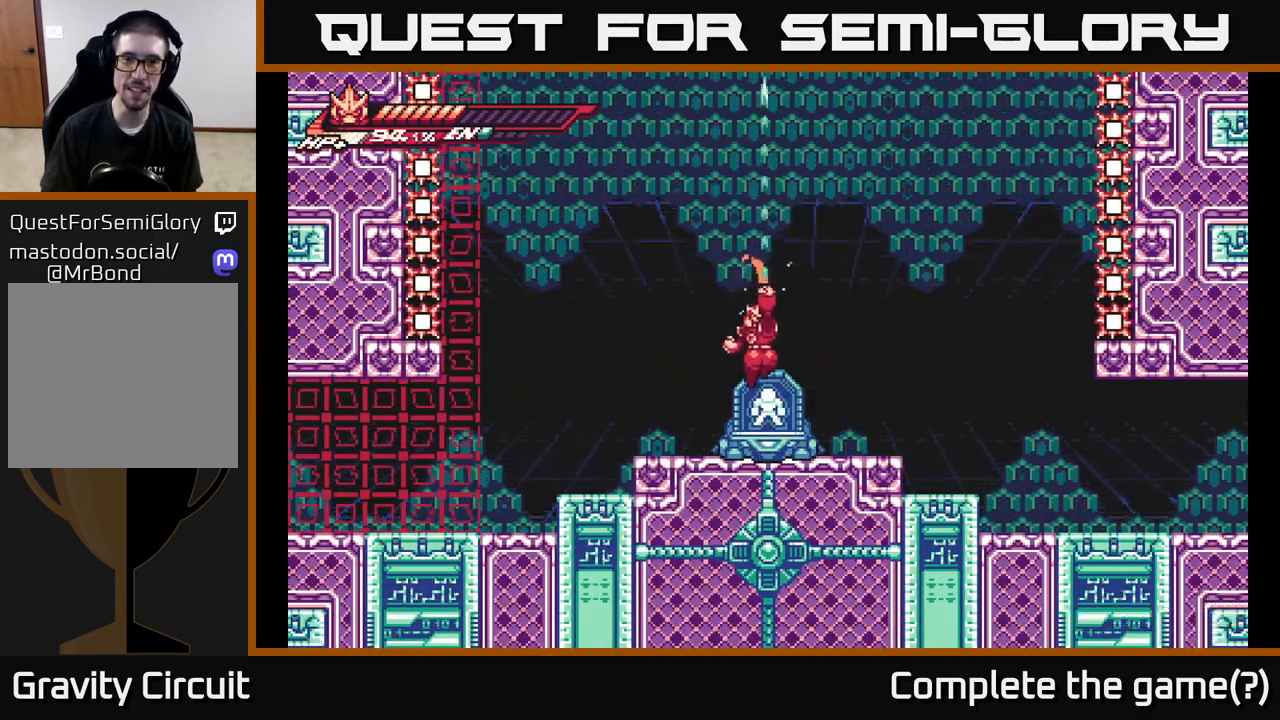
{"buttons": ["A"], "left_stick": "up-left", "right_stick": "center", "events": [[17, "left_stick", "up-left"], [133, "R2", "up"], [367, "A", "down"]]}
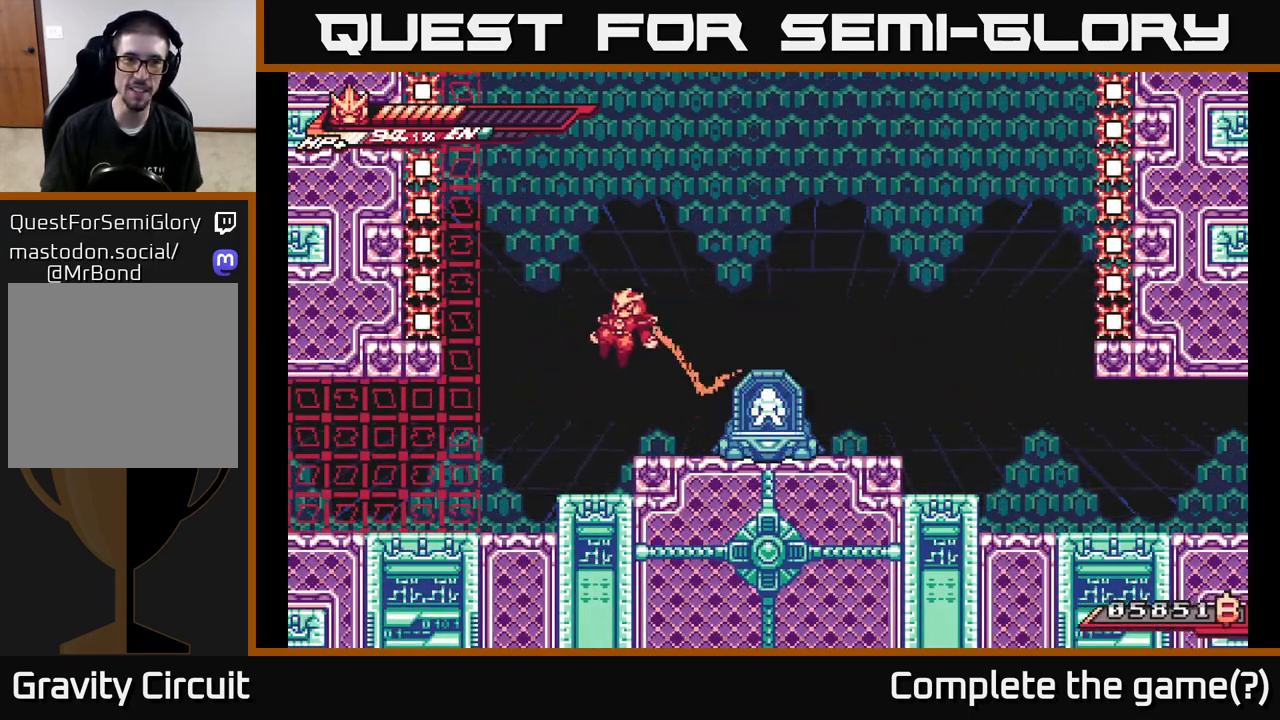
{"buttons": ["R2"], "left_stick": "up", "right_stick": "center", "events": [[133, "left_stick", "up"], [167, "R2", "down"], [217, "A", "up"]]}
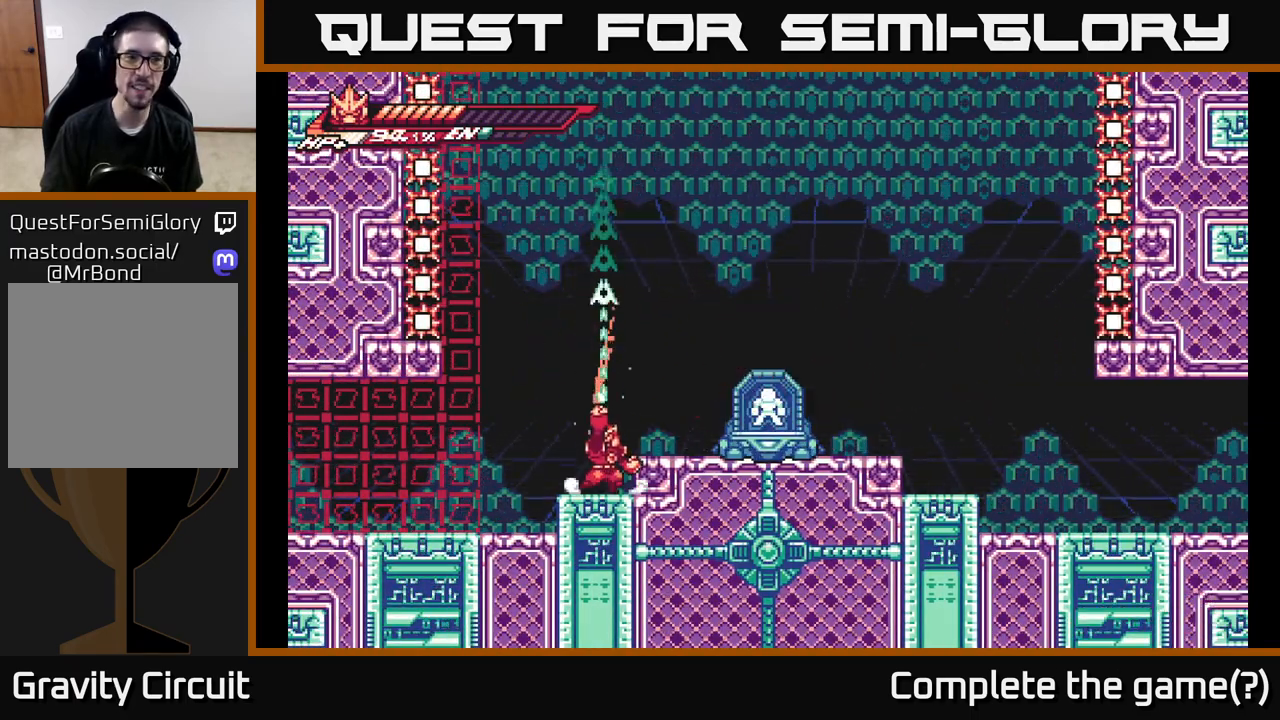
{"buttons": ["R2"], "left_stick": "right", "right_stick": "center", "events": [[17, "R2", "up"], [83, "left_stick", "center"], [183, "A", "down"], [233, "left_stick", "up-left"], [317, "R2", "down"], [400, "left_stick", "right"], [433, "A", "up"]]}
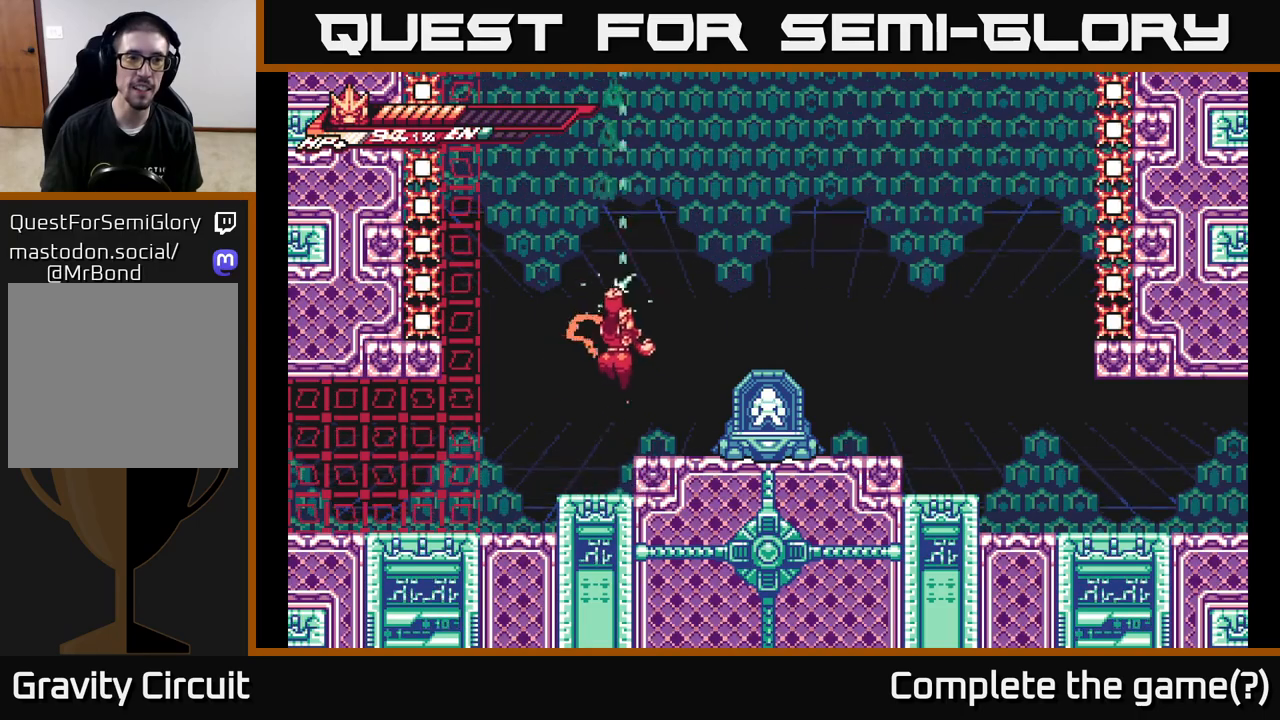
{"buttons": ["A", "R2"], "left_stick": "up-left", "right_stick": "center", "events": [[67, "L2", "down"], [167, "R2", "up"], [200, "left_stick", "up"], [217, "L2", "up"], [350, "A", "down"], [350, "left_stick", "up-left"], [417, "R2", "down"]]}
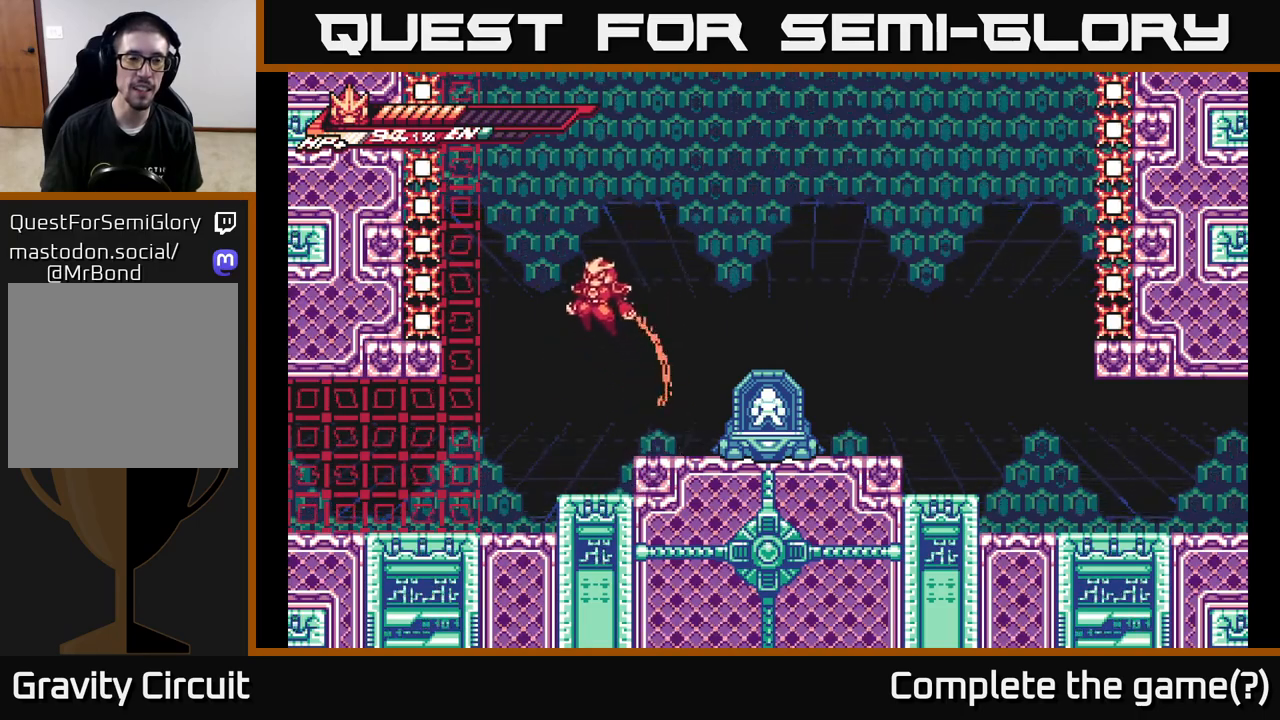
{"buttons": ["R2"], "left_stick": "center", "right_stick": "center", "events": [[100, "A", "up"], [150, "left_stick", "up-right"], [467, "left_stick", "center"]]}
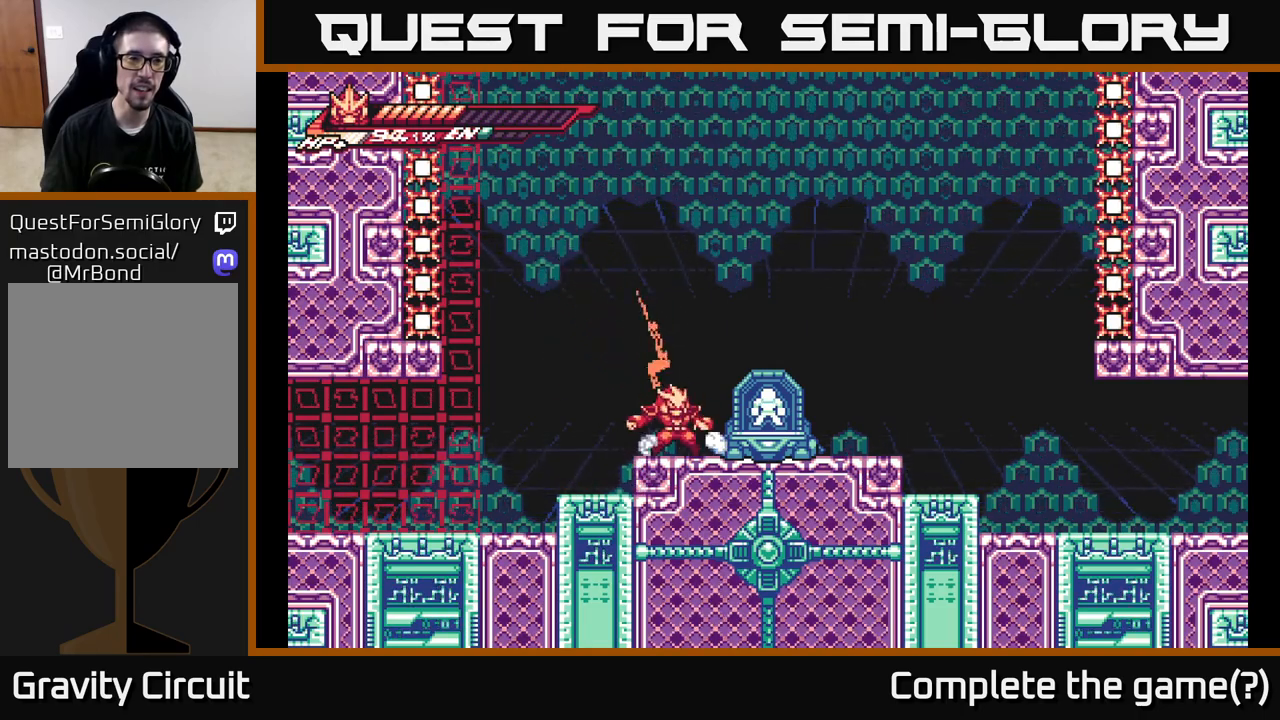
{"buttons": ["A", "R2"], "left_stick": "up-left", "right_stick": "center", "events": [[83, "R2", "up"], [167, "left_stick", "left"], [217, "A", "down"], [283, "left_stick", "up-left"], [317, "R2", "down"]]}
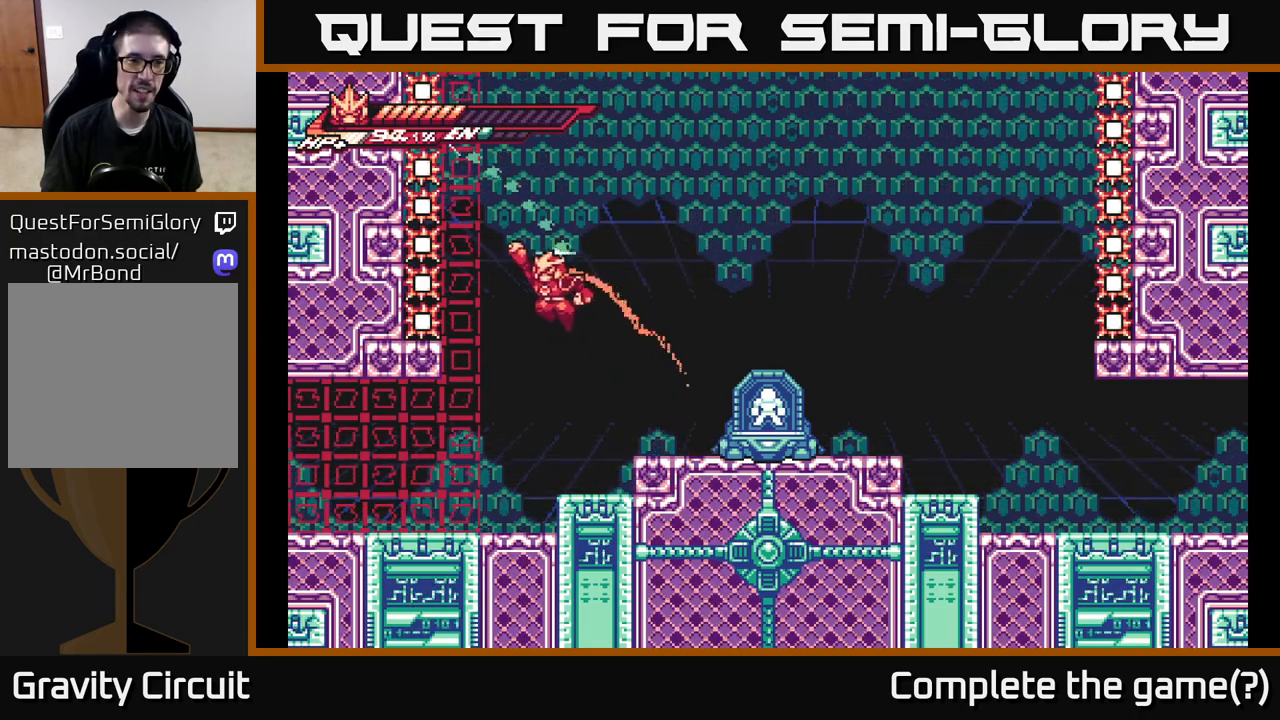
{"buttons": [], "left_stick": "right", "right_stick": "center", "events": [[150, "left_stick", "right"], [217, "A", "up"], [317, "R2", "up"]]}
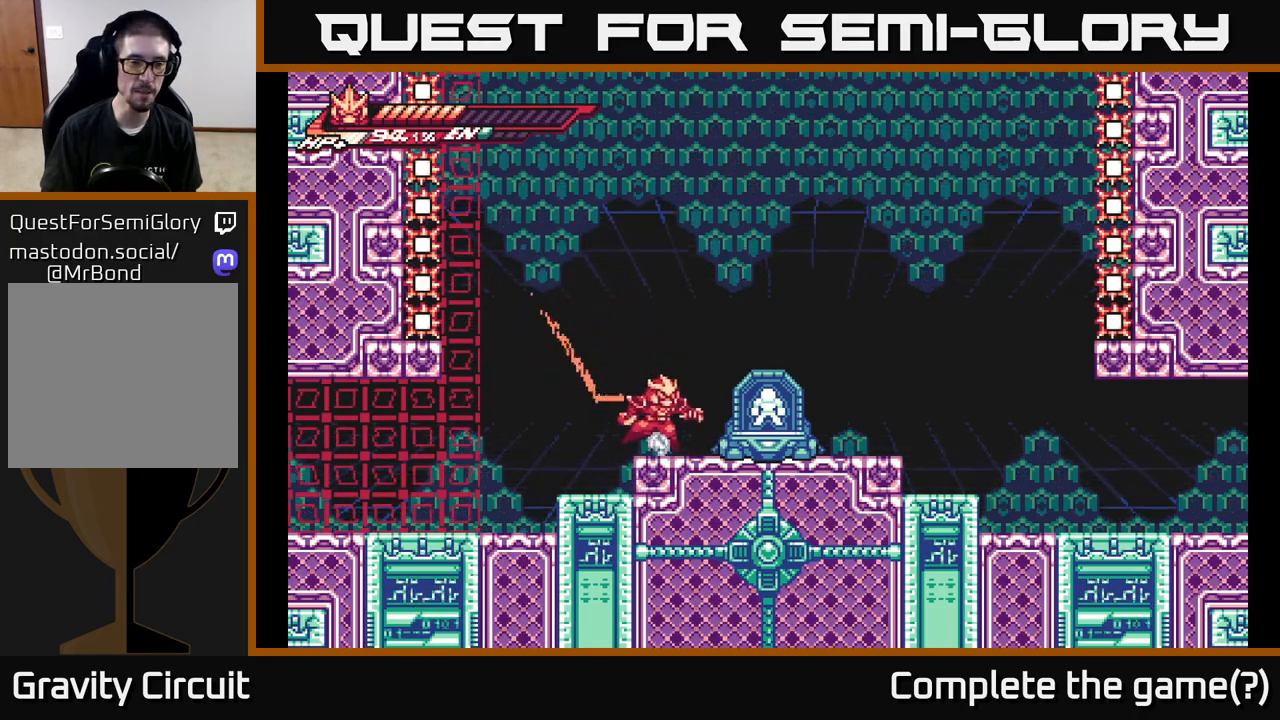
{"buttons": ["A"], "left_stick": "right", "right_stick": "center", "events": [[117, "A", "down"]]}
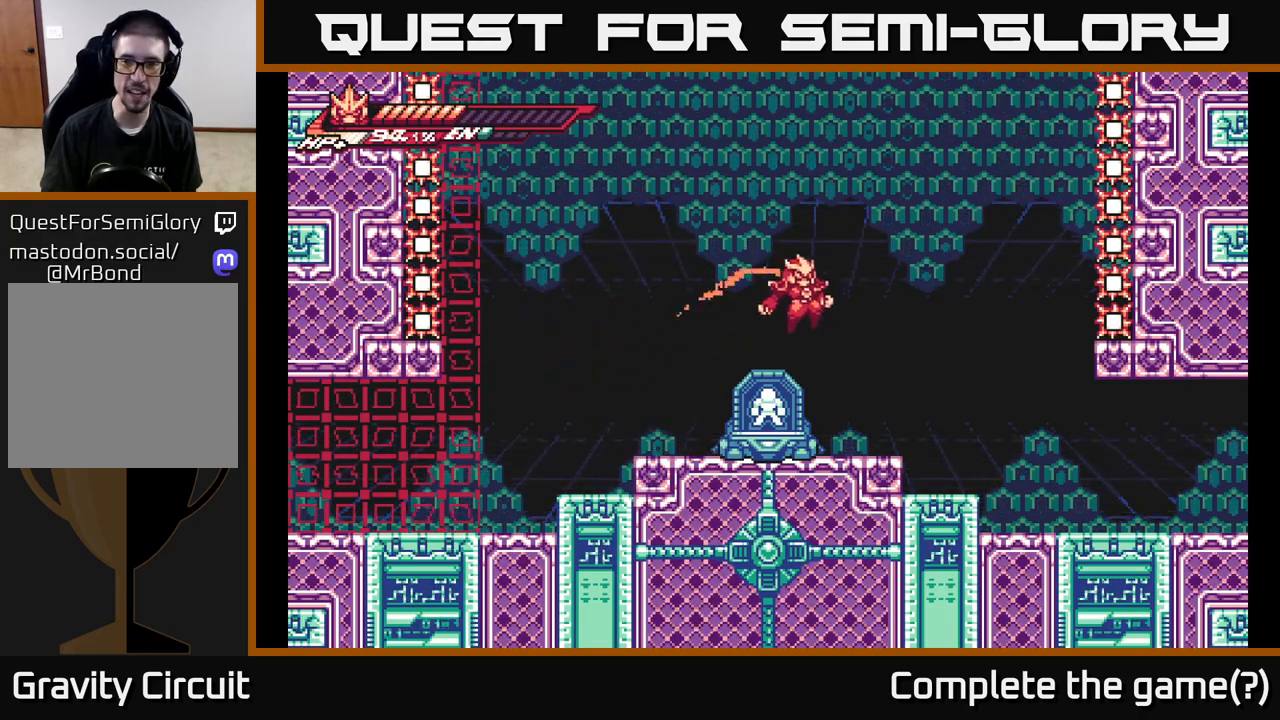
{"buttons": ["L2"], "left_stick": "right", "right_stick": "center", "events": [[33, "A", "up"], [317, "L2", "down"]]}
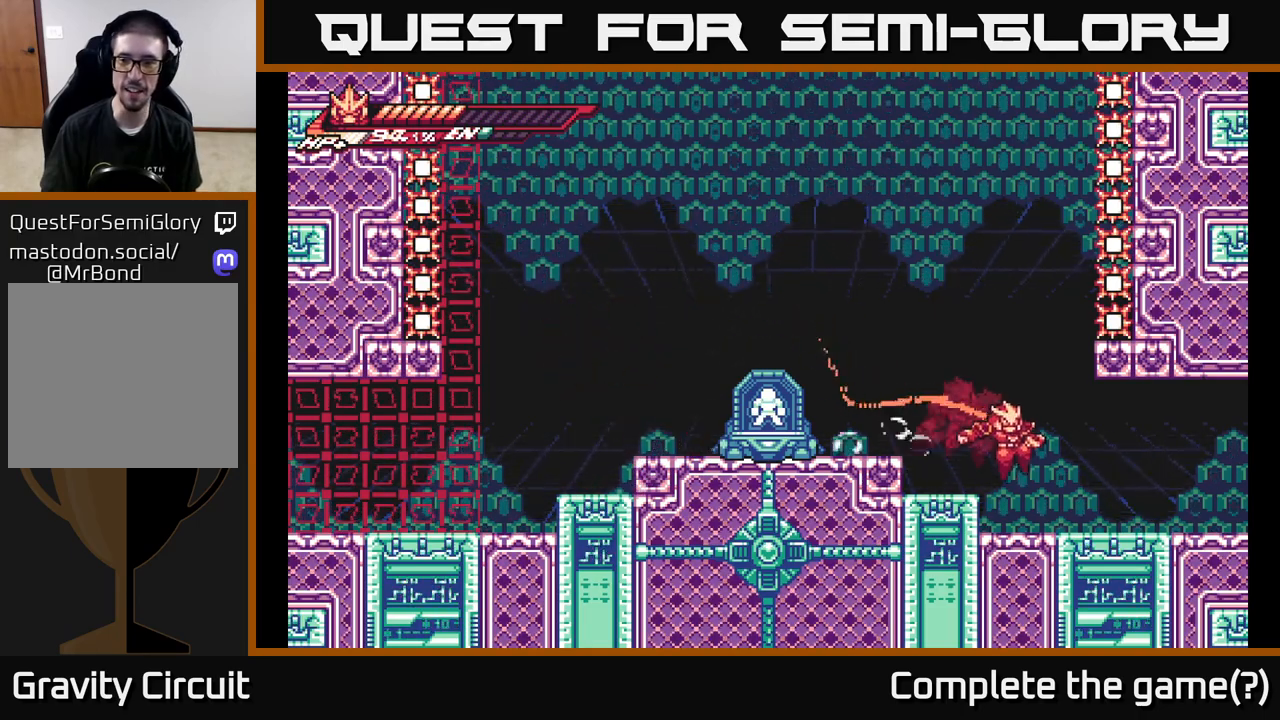
{"buttons": ["L2"], "left_stick": "right", "right_stick": "center", "events": []}
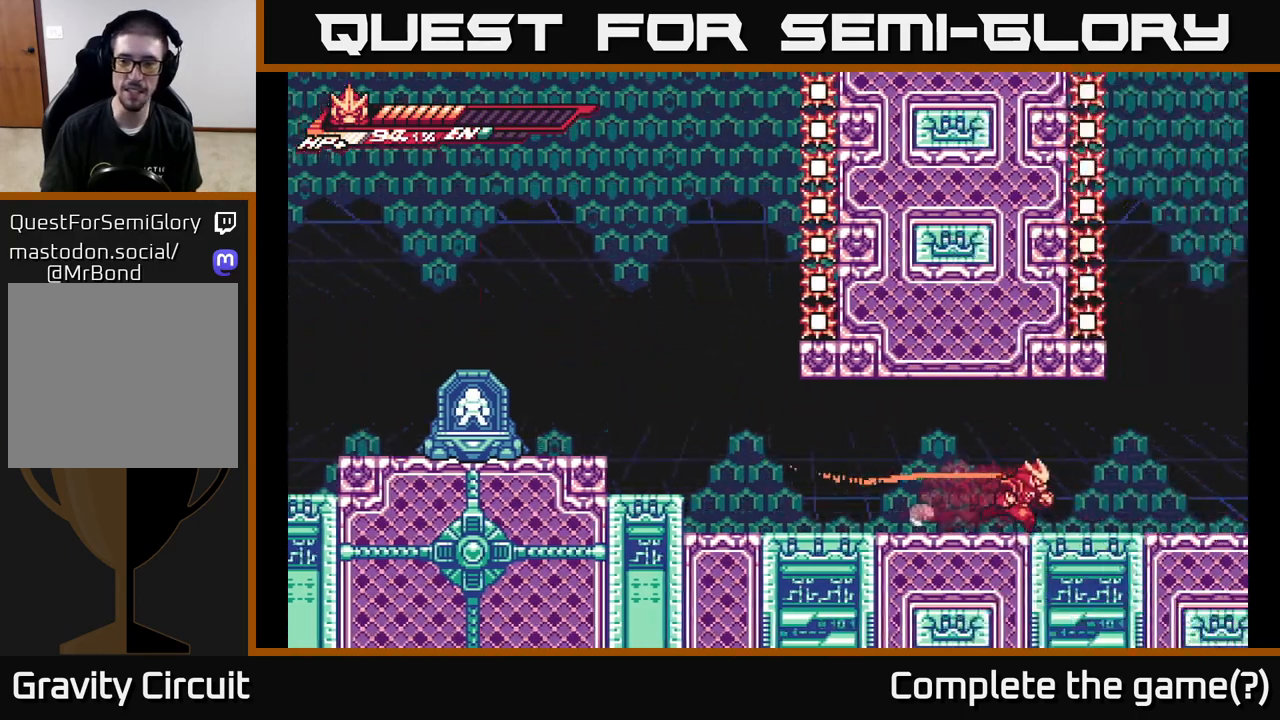
{"buttons": ["L2"], "left_stick": "right", "right_stick": "center", "events": []}